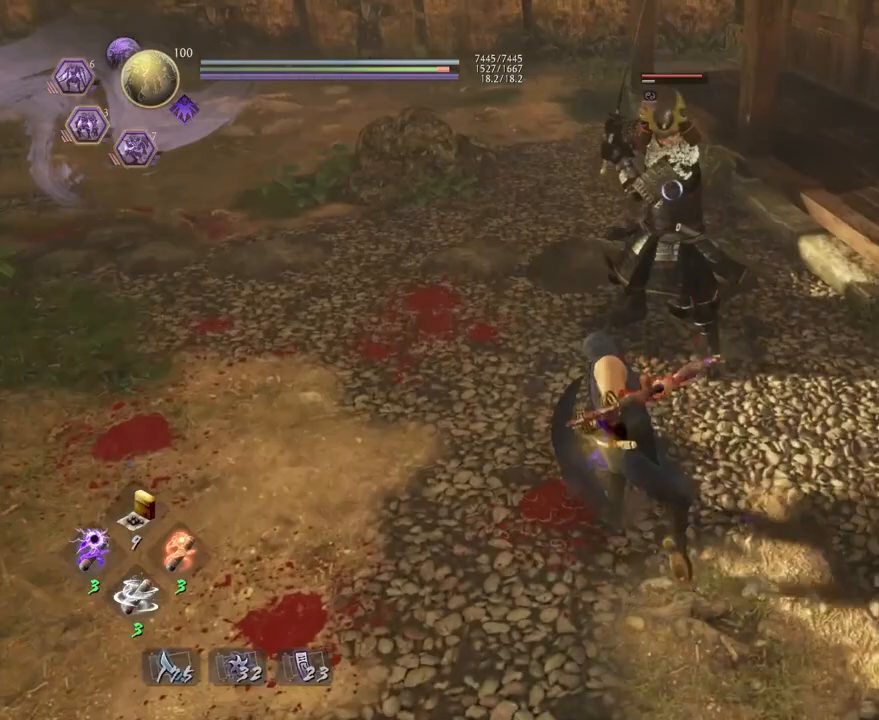
Gameplay with a controller (PlayStation layout); each line is a JSON object with the inputs held at the frame after it. "events" lists button and stick changes between this image and that frame as [ms after this image, input, new state], when the widget could be followed in between.
{"buttons": ["TRIANGLE"], "left_stick": "center", "right_stick": "center", "events": [[233, "TRIANGLE", "down"], [350, "TRIANGLE", "up"], [450, "TRIANGLE", "down"]]}
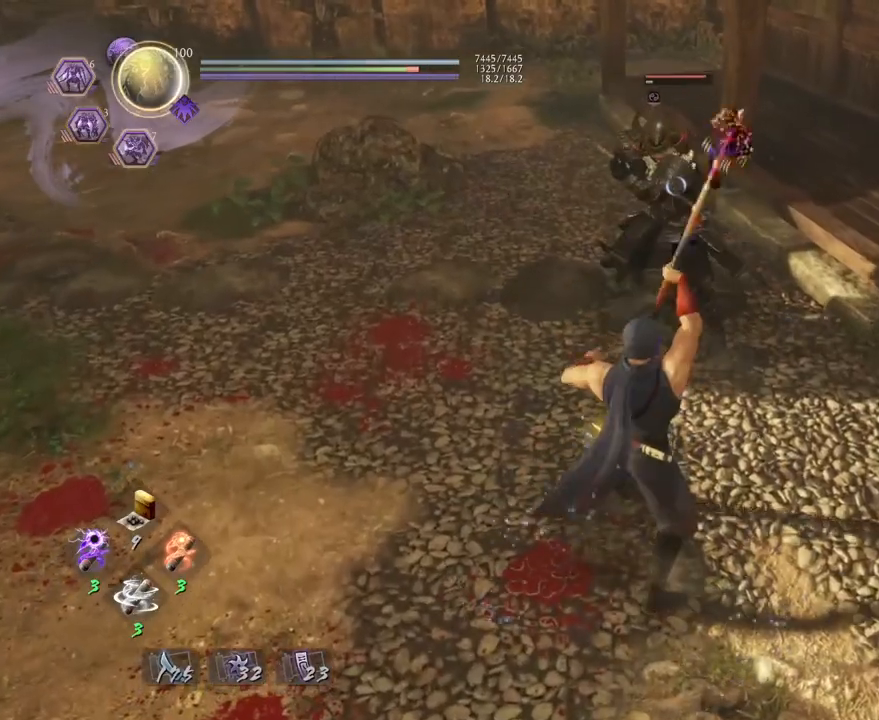
{"buttons": [], "left_stick": "center", "right_stick": "center", "events": [[50, "TRIANGLE", "up"]]}
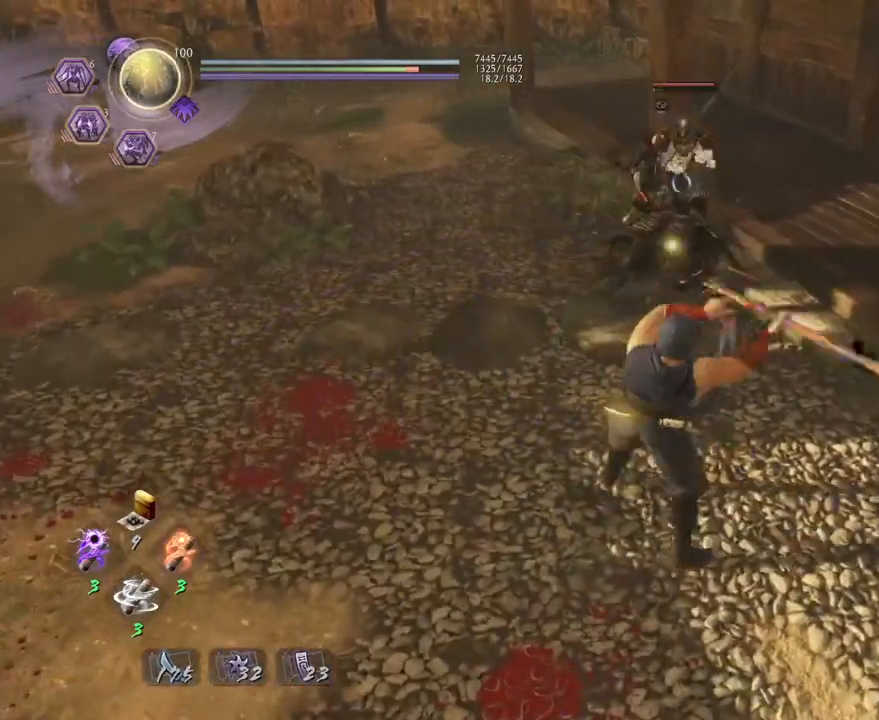
{"buttons": ["R1"], "left_stick": "center", "right_stick": "center", "events": [[500, "R1", "down"]]}
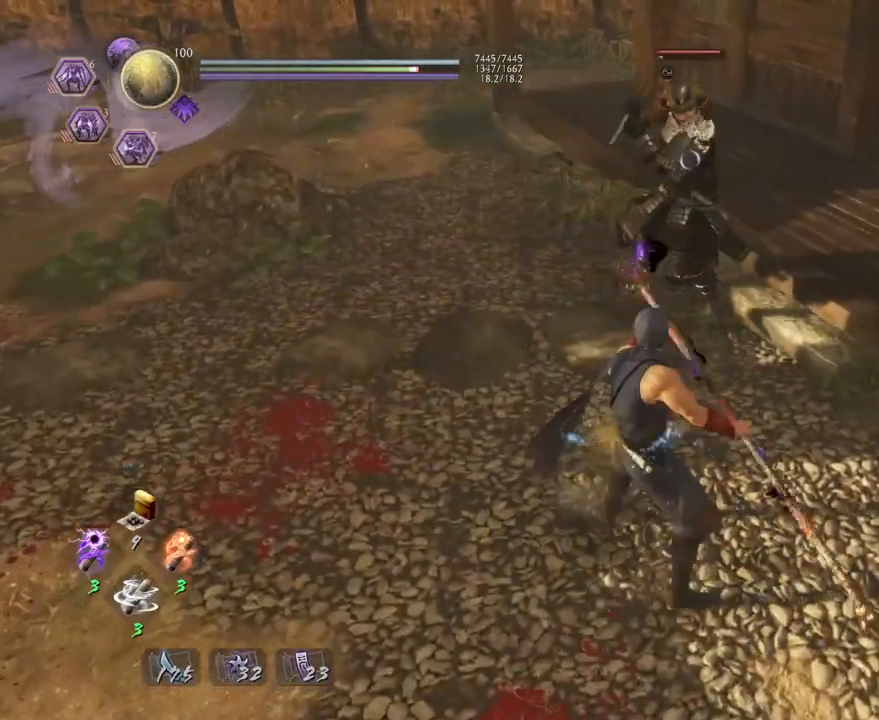
{"buttons": [], "left_stick": "center", "right_stick": "center", "events": [[67, "SQUARE", "down"], [150, "R1", "up"], [150, "SQUARE", "up"], [267, "SQUARE", "down"], [350, "SQUARE", "up"]]}
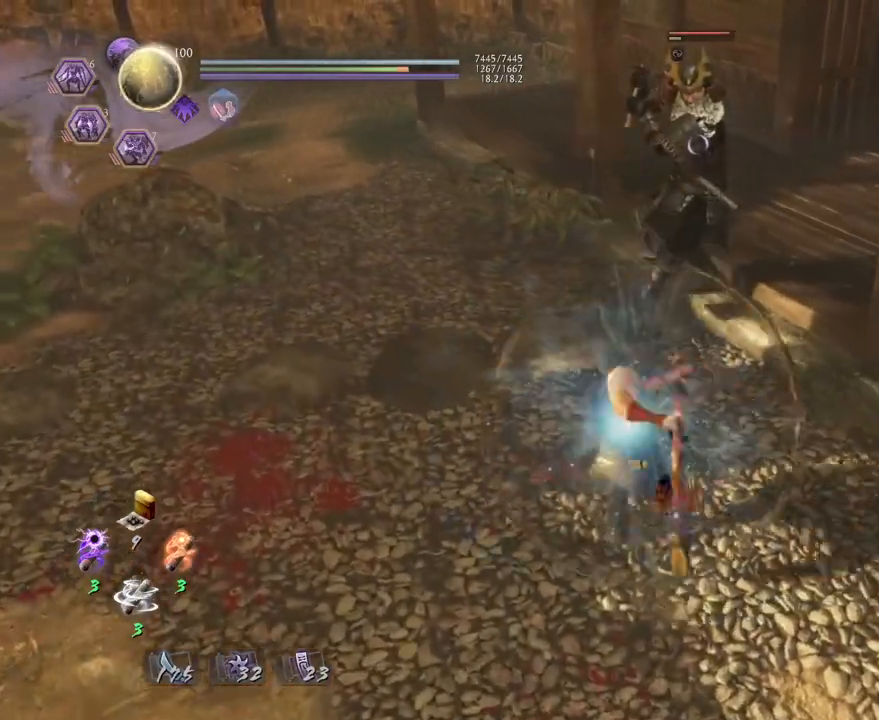
{"buttons": [], "left_stick": "center", "right_stick": "center", "events": [[167, "TRIANGLE", "down"], [250, "TRIANGLE", "up"], [367, "TRIANGLE", "down"], [450, "TRIANGLE", "up"]]}
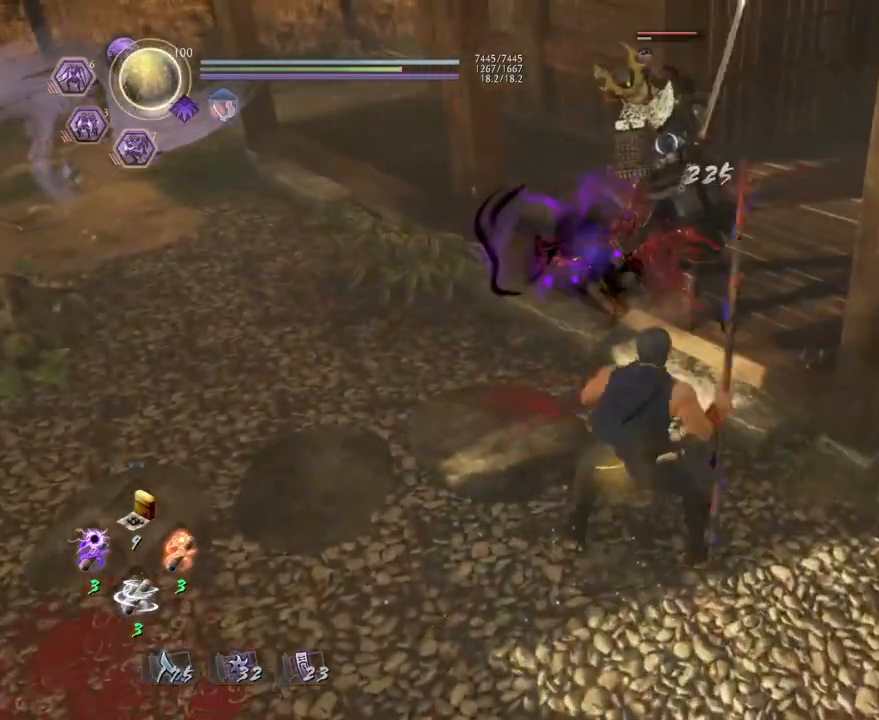
{"buttons": [], "left_stick": "center", "right_stick": "center", "events": [[300, "R1", "down"], [350, "TRIANGLE", "down"], [433, "TRIANGLE", "up"], [450, "R1", "up"]]}
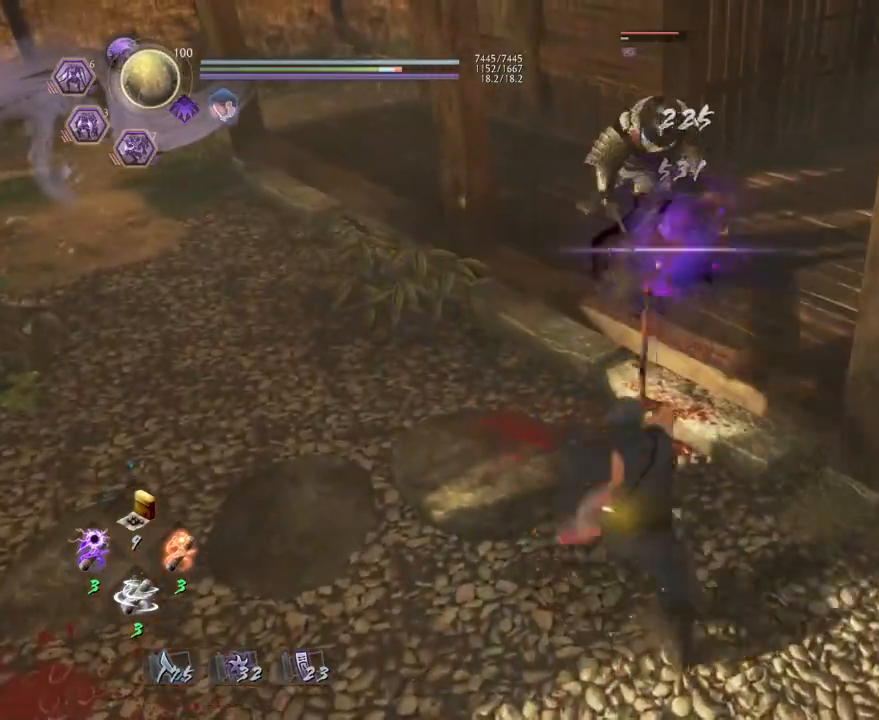
{"buttons": [], "left_stick": "center", "right_stick": "center", "events": []}
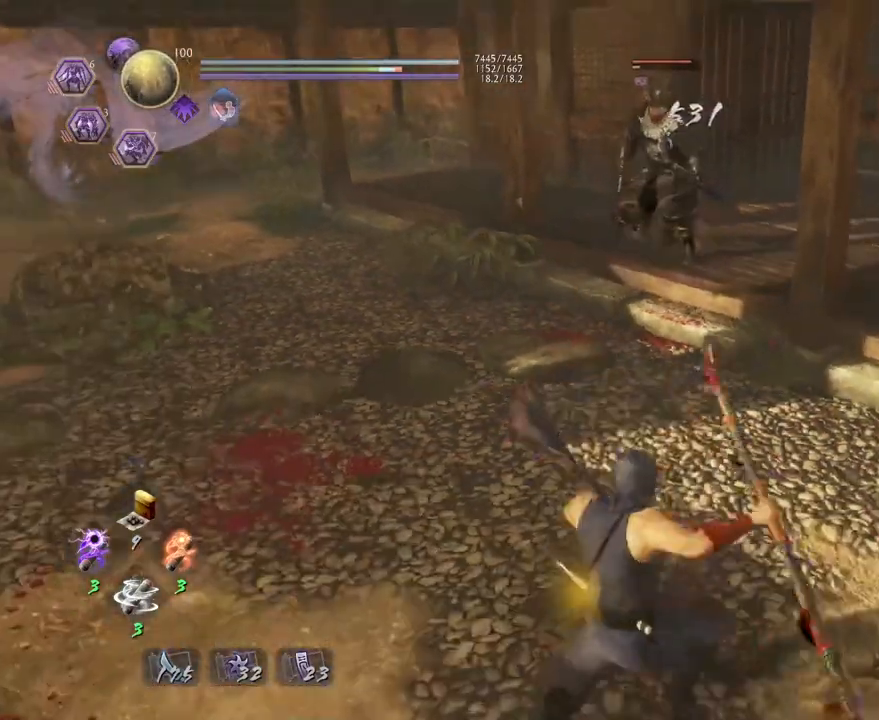
{"buttons": ["TRIANGLE", "L1"], "left_stick": "center", "right_stick": "center", "events": [[150, "R1", "down"], [183, "SQUARE", "down"], [250, "SQUARE", "up"], [250, "TRIANGLE", "down"], [317, "L1", "down"], [317, "R1", "up"], [317, "TRIANGLE", "up"], [417, "TRIANGLE", "down"]]}
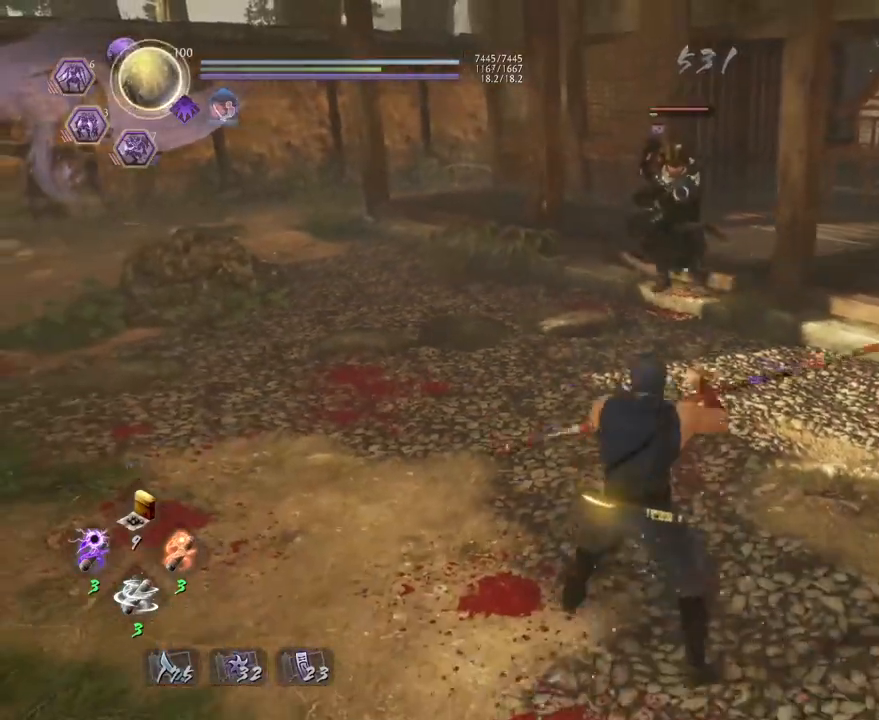
{"buttons": [], "left_stick": "center", "right_stick": "center", "events": [[333, "TRIANGLE", "up"], [367, "L1", "up"]]}
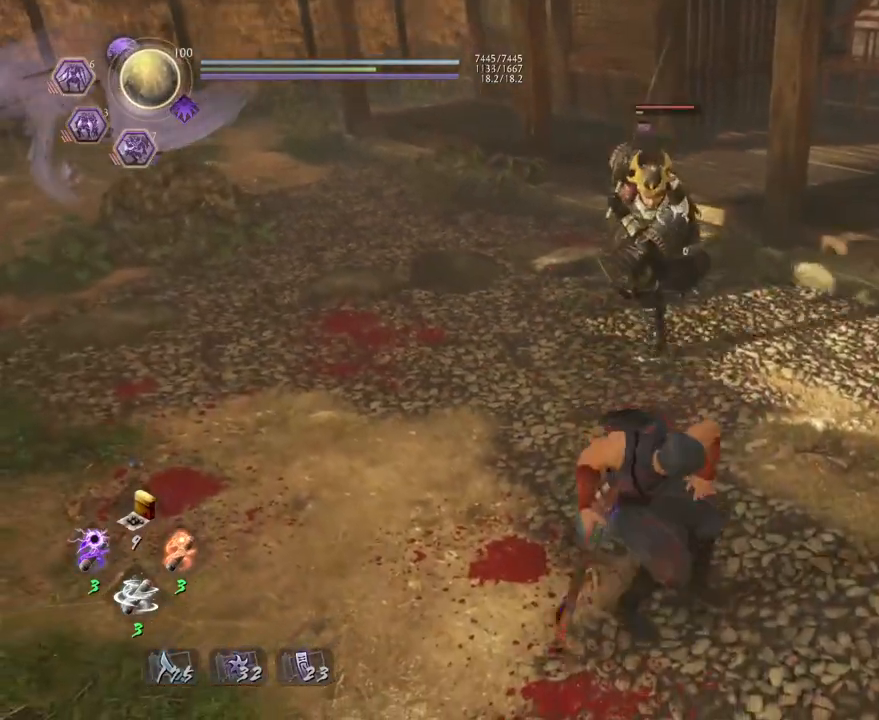
{"buttons": [], "left_stick": "center", "right_stick": "center", "events": [[33, "R1", "down"], [67, "CROSS", "down"], [167, "CROSS", "up"], [167, "R1", "up"]]}
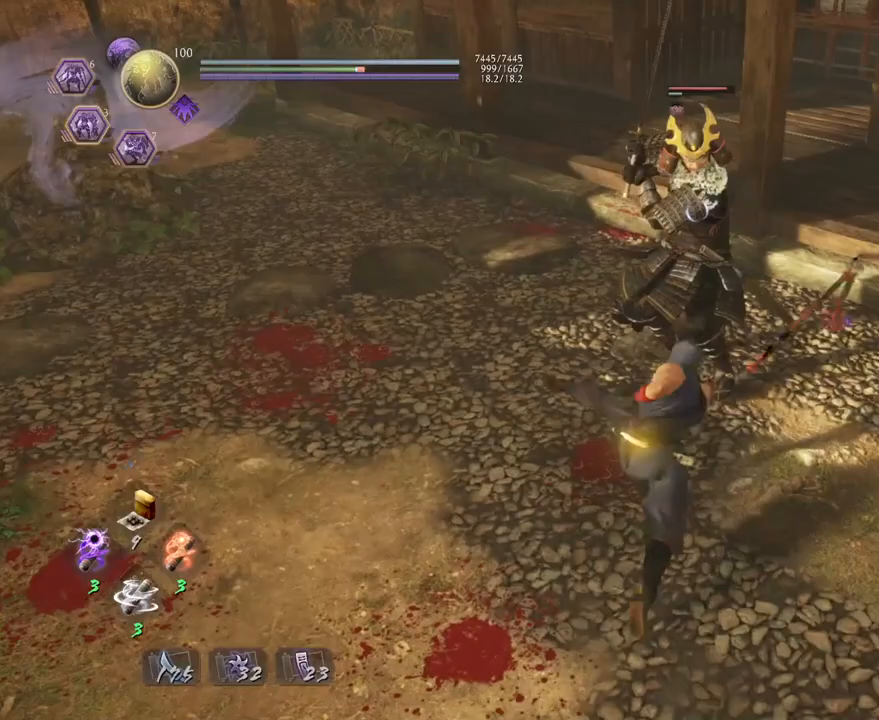
{"buttons": [], "left_stick": "center", "right_stick": "center", "events": []}
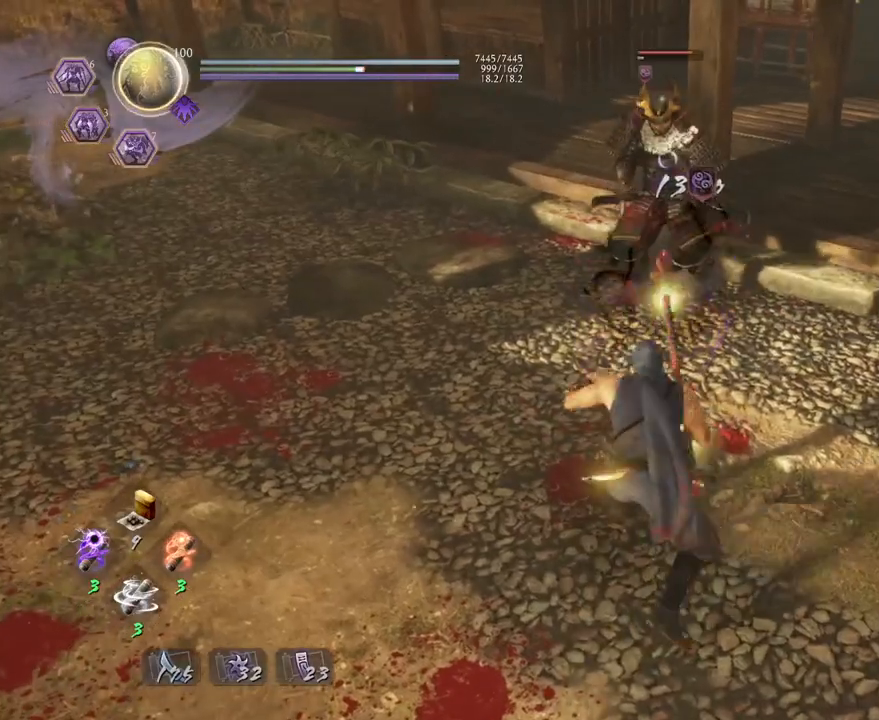
{"buttons": ["SQUARE", "R1"], "left_stick": "center", "right_stick": "center", "events": [[450, "R1", "down"], [500, "SQUARE", "down"]]}
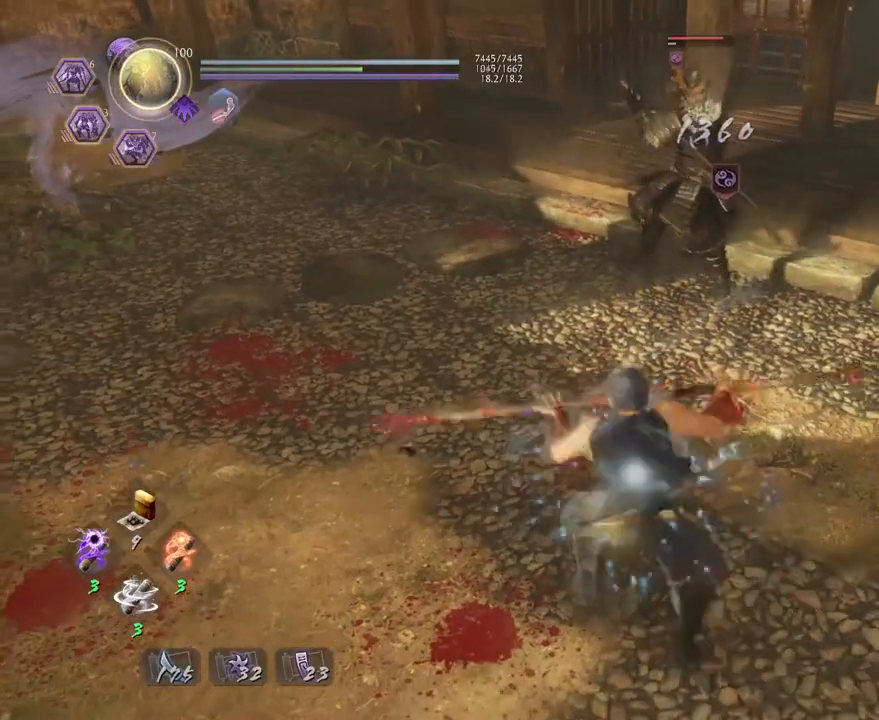
{"buttons": [], "left_stick": "center", "right_stick": "center", "events": [[67, "SQUARE", "up"], [100, "CROSS", "down"], [167, "R1", "up"], [217, "CROSS", "up"], [367, "R1", "down"], [400, "SQUARE", "down"], [467, "R1", "up"], [500, "SQUARE", "up"]]}
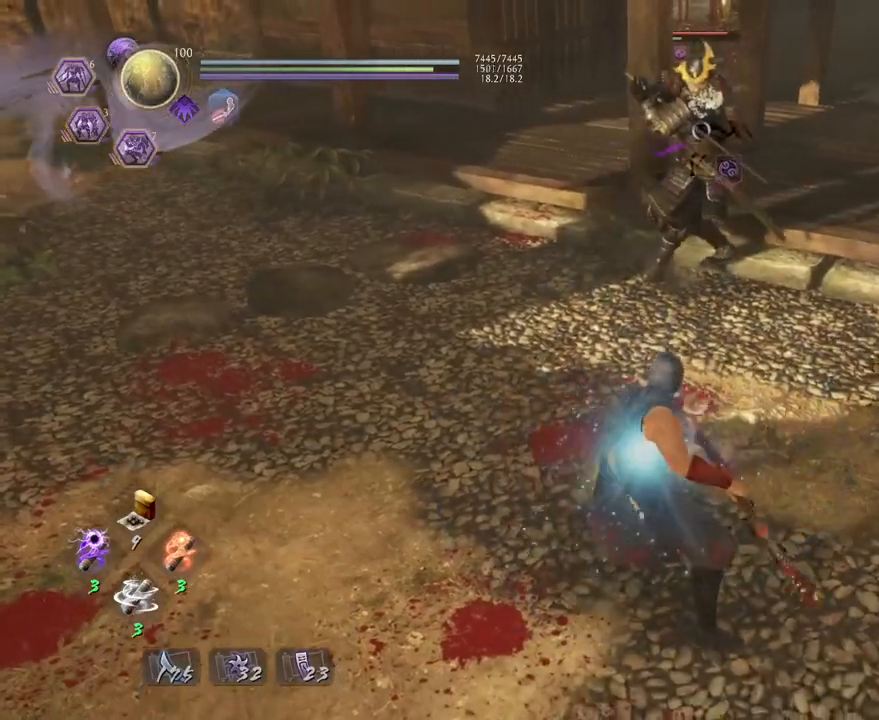
{"buttons": ["CROSS"], "left_stick": "left", "right_stick": "center", "events": [[200, "left_stick", "left"], [433, "CROSS", "down"]]}
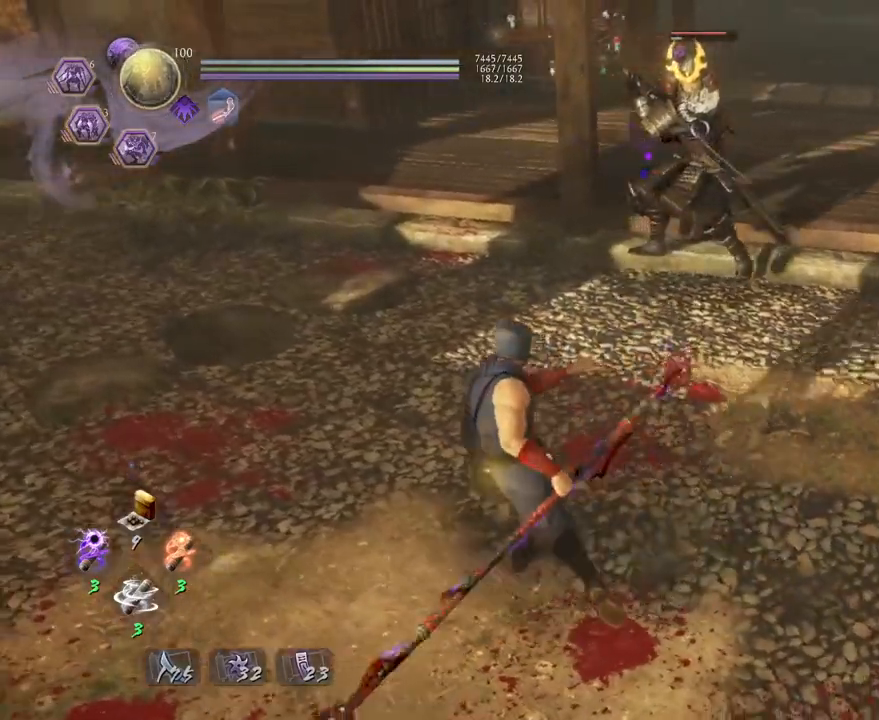
{"buttons": [], "left_stick": "left", "right_stick": "center", "events": [[483, "CROSS", "up"]]}
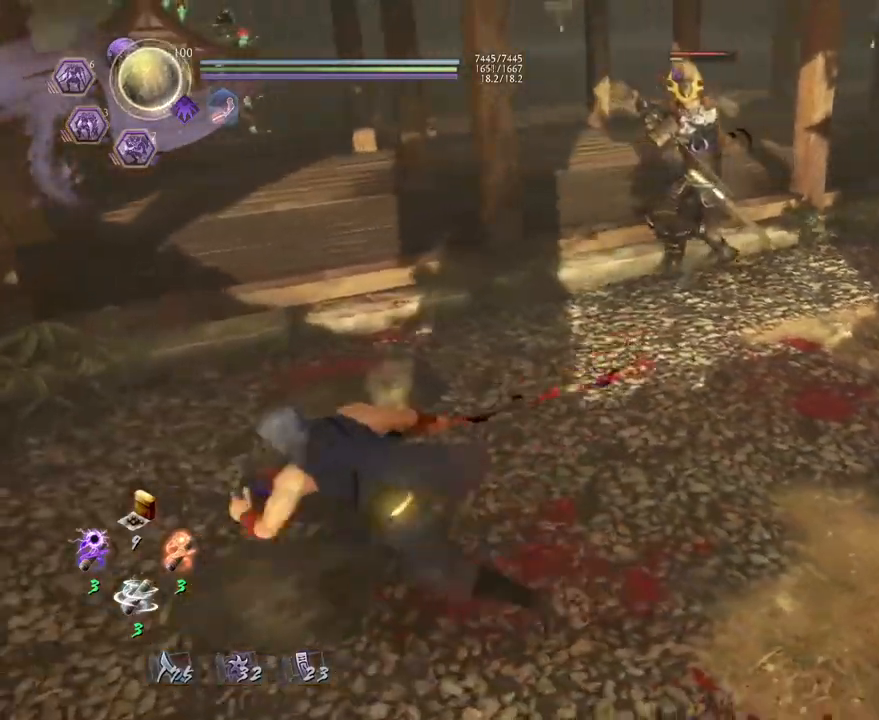
{"buttons": [], "left_stick": "up", "right_stick": "center", "events": [[300, "left_stick", "up"]]}
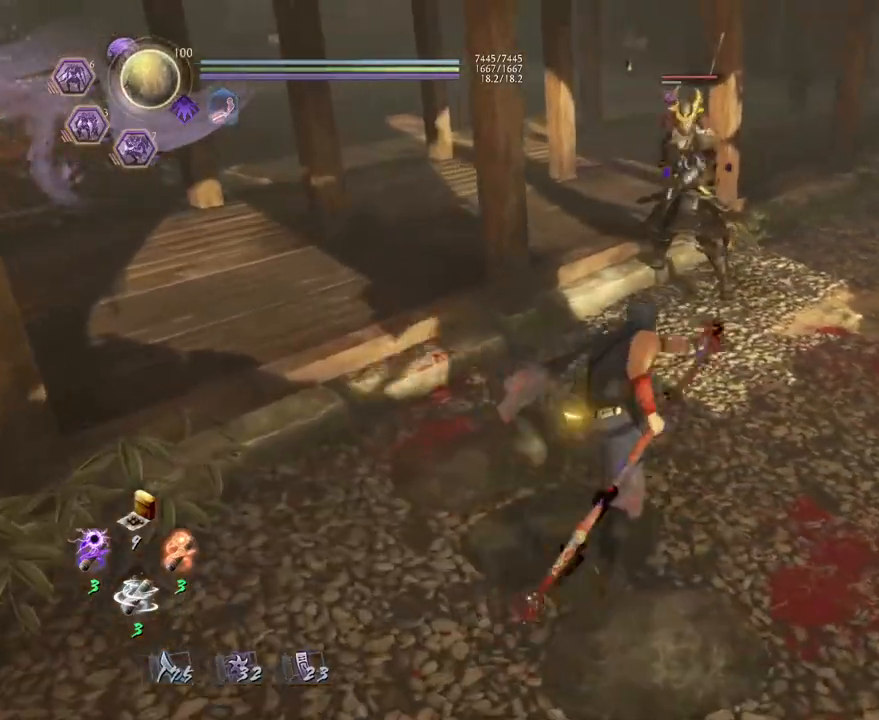
{"buttons": [], "left_stick": "left", "right_stick": "center", "events": [[17, "left_stick", "up-right"], [117, "left_stick", "right"], [283, "left_stick", "down"], [433, "left_stick", "left"]]}
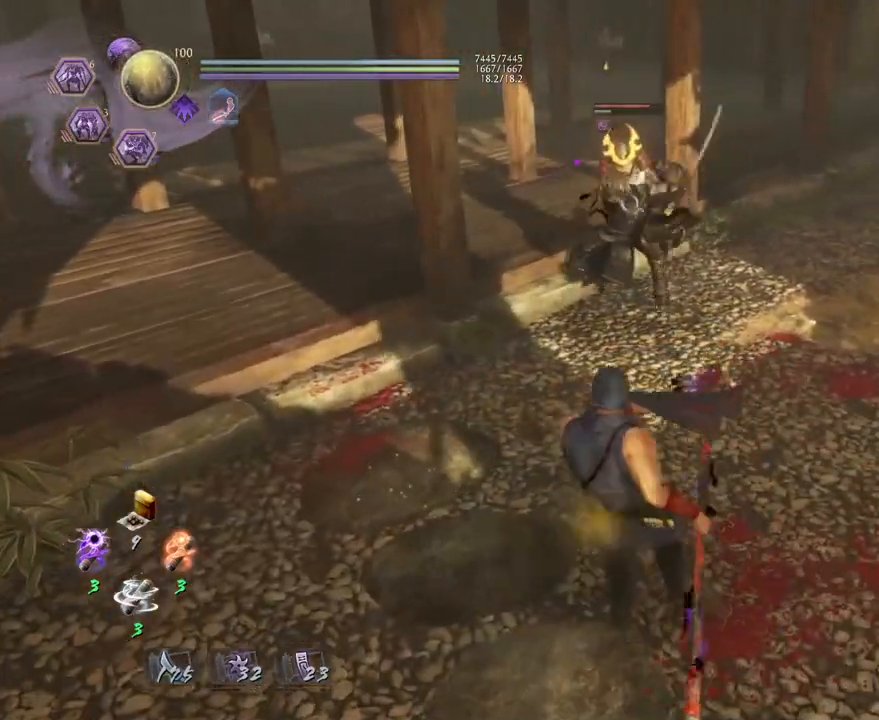
{"buttons": [], "left_stick": "down", "right_stick": "center", "events": [[333, "left_stick", "down"]]}
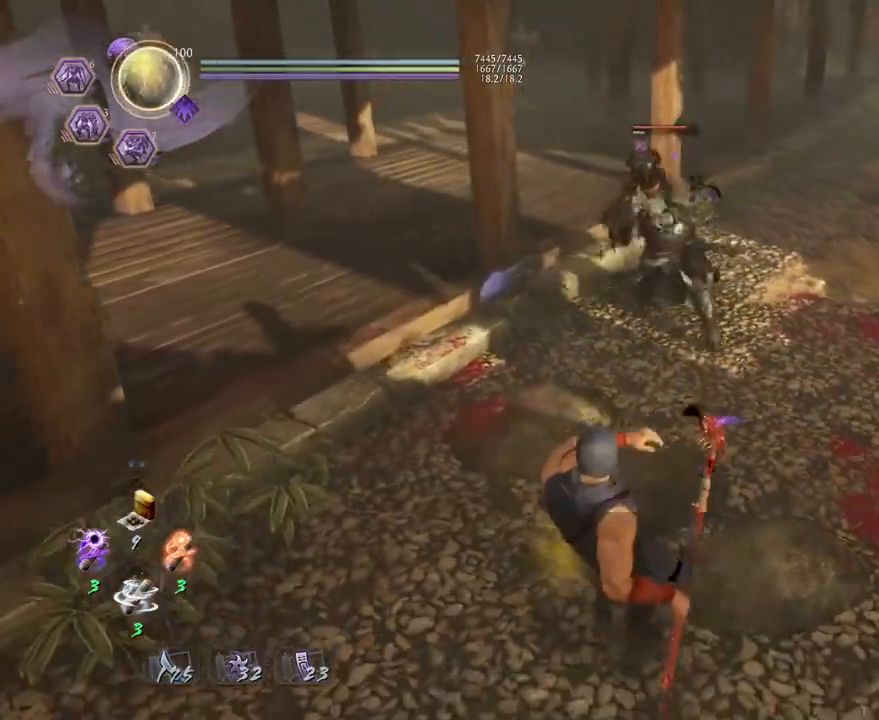
{"buttons": [], "left_stick": "down-left", "right_stick": "center", "events": [[33, "R1", "down"], [67, "left_stick", "center"], [83, "TRIANGLE", "down"], [133, "left_stick", "down-left"], [200, "R1", "up"], [217, "TRIANGLE", "up"]]}
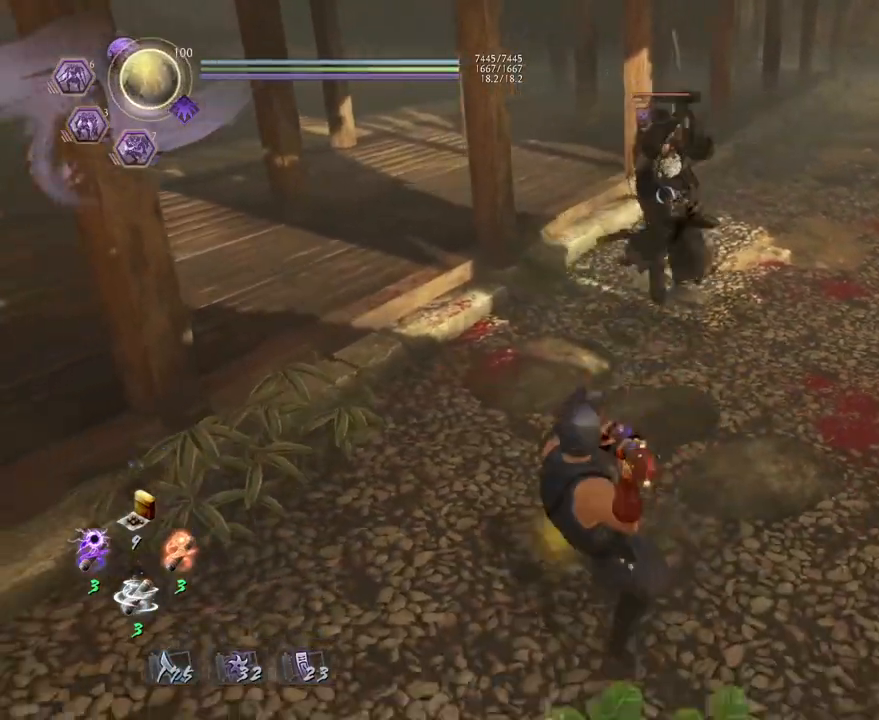
{"buttons": [], "left_stick": "left", "right_stick": "center", "events": [[217, "left_stick", "left"]]}
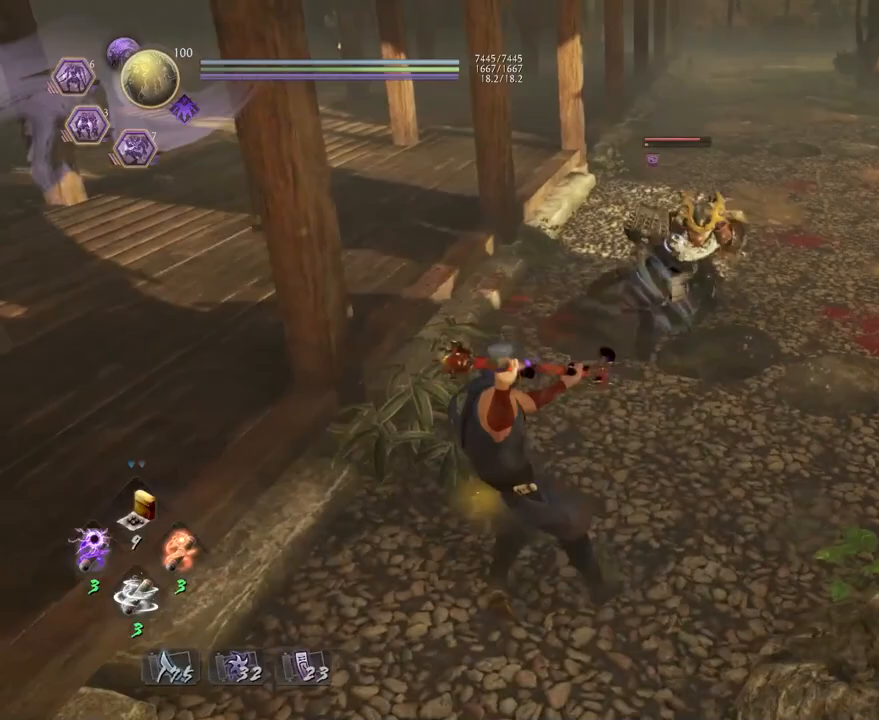
{"buttons": [], "left_stick": "center", "right_stick": "center", "events": [[83, "left_stick", "up"], [300, "SQUARE", "down"], [300, "left_stick", "center"], [433, "SQUARE", "up"]]}
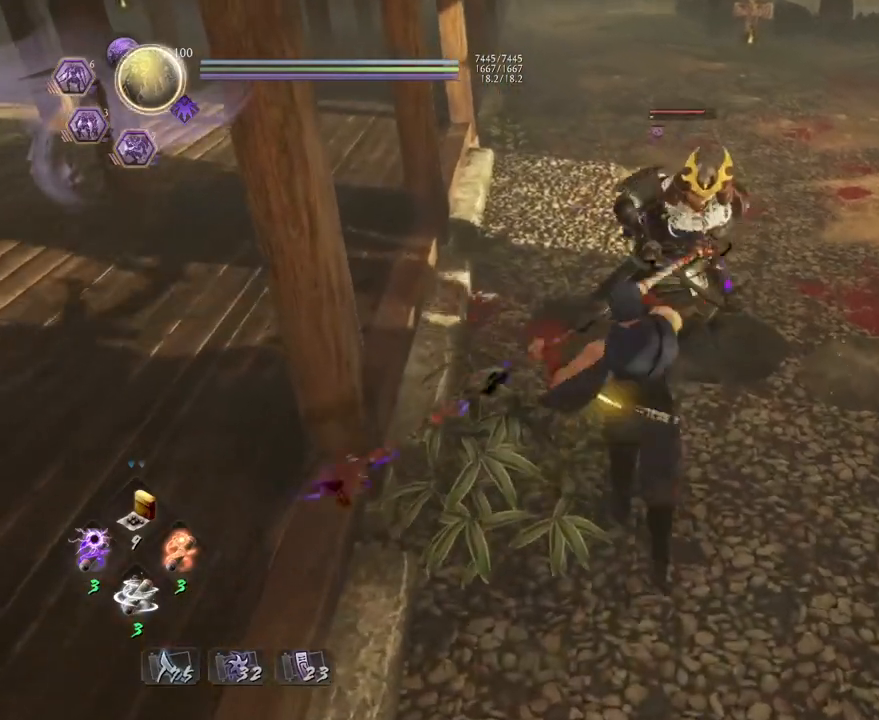
{"buttons": [], "left_stick": "right", "right_stick": "center", "events": [[100, "R1", "down"], [133, "CROSS", "down"], [250, "CROSS", "up"], [250, "R1", "up"], [450, "left_stick", "right"]]}
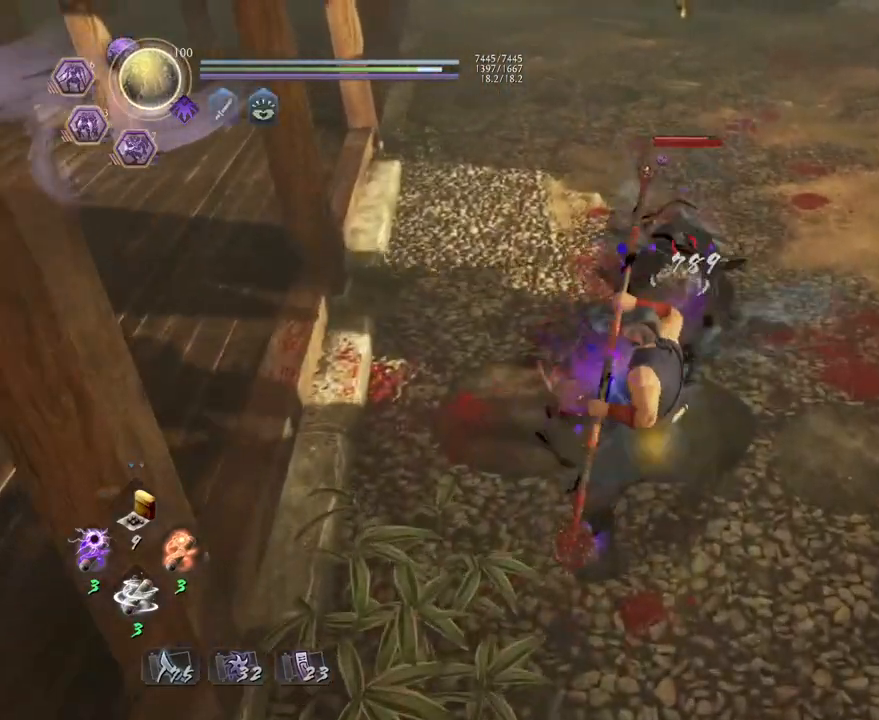
{"buttons": [], "left_stick": "down-left", "right_stick": "center", "events": [[100, "CROSS", "down"], [200, "CROSS", "up"], [317, "R1", "down"], [350, "SQUARE", "down"], [433, "left_stick", "down"], [450, "R1", "up"], [450, "SQUARE", "up"], [483, "left_stick", "down-left"]]}
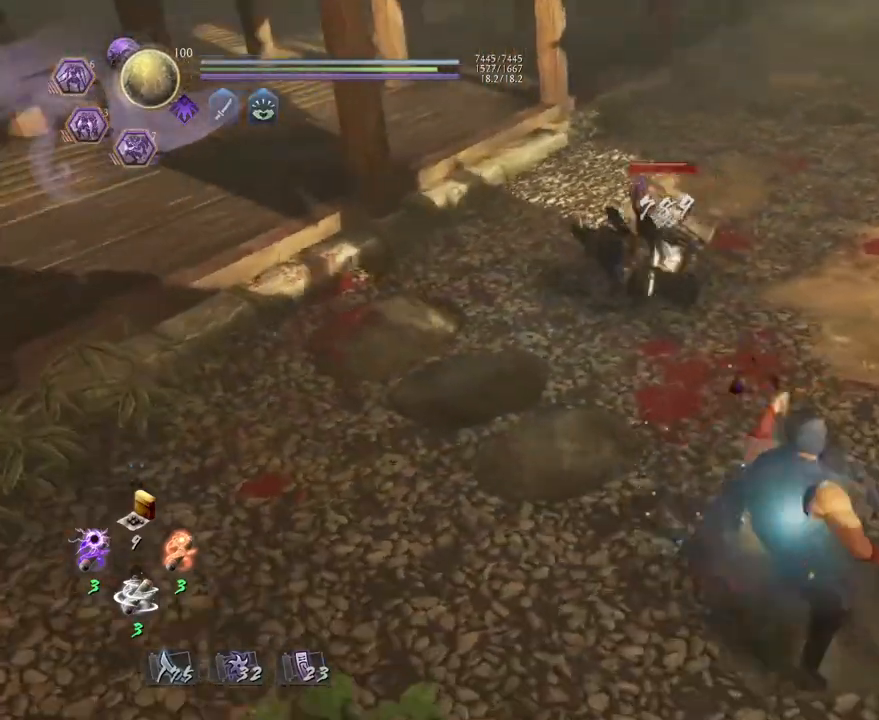
{"buttons": [], "left_stick": "up", "right_stick": "center", "events": [[17, "left_stick", "left"], [200, "left_stick", "up"]]}
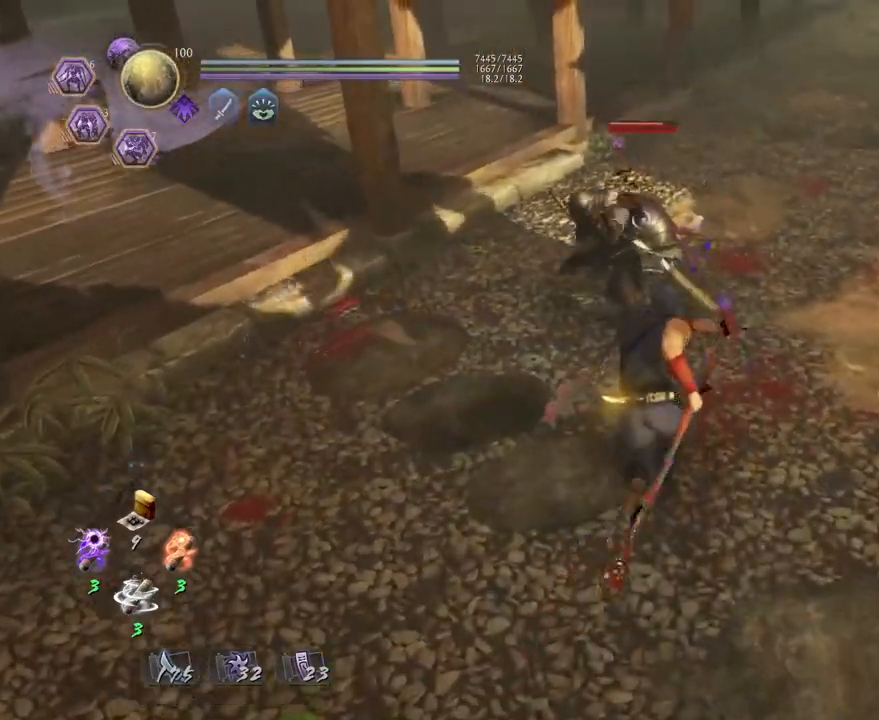
{"buttons": ["TRIANGLE"], "left_stick": "center", "right_stick": "center", "events": [[50, "SQUARE", "down"], [67, "left_stick", "center"], [117, "SQUARE", "up"], [450, "TRIANGLE", "down"]]}
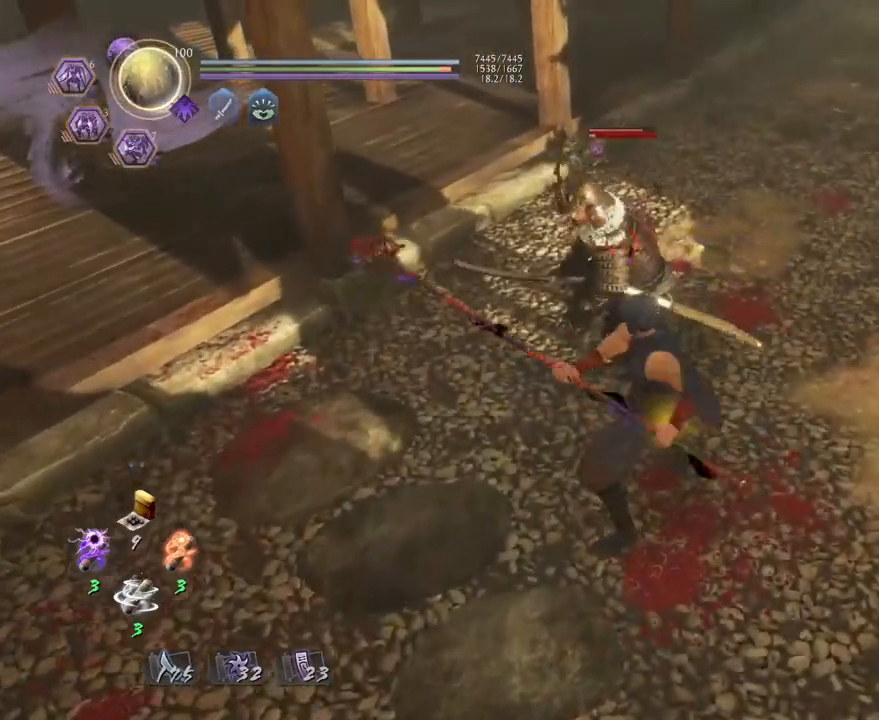
{"buttons": [], "left_stick": "center", "right_stick": "center", "events": [[33, "TRIANGLE", "up"], [150, "TRIANGLE", "down"], [217, "TRIANGLE", "up"], [317, "TRIANGLE", "down"], [383, "TRIANGLE", "up"]]}
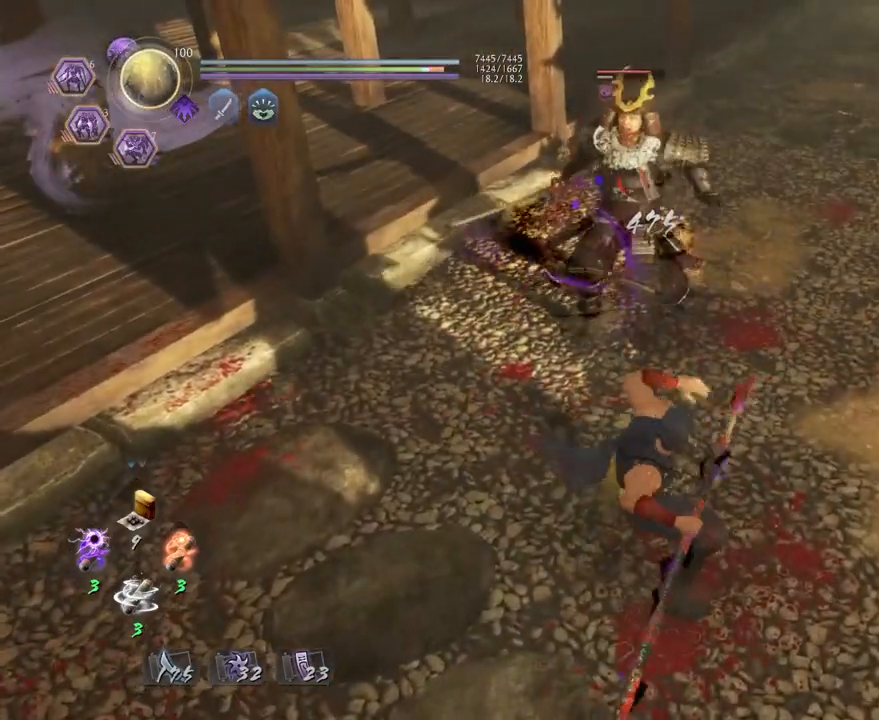
{"buttons": [], "left_stick": "center", "right_stick": "center", "events": [[200, "R1", "down"], [233, "TRIANGLE", "down"], [317, "TRIANGLE", "up"], [350, "R1", "up"]]}
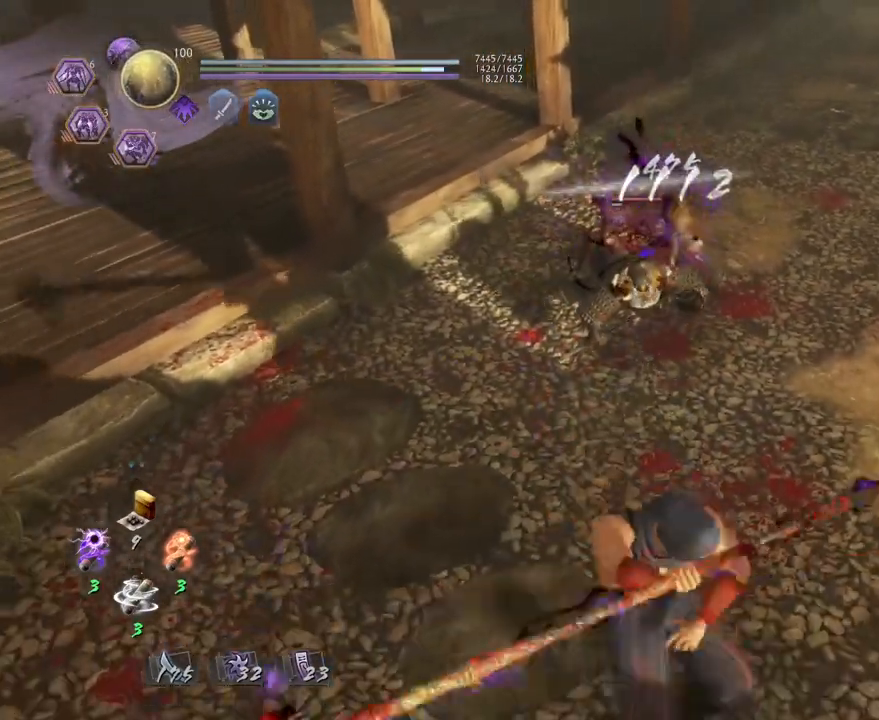
{"buttons": [], "left_stick": "center", "right_stick": "center", "events": []}
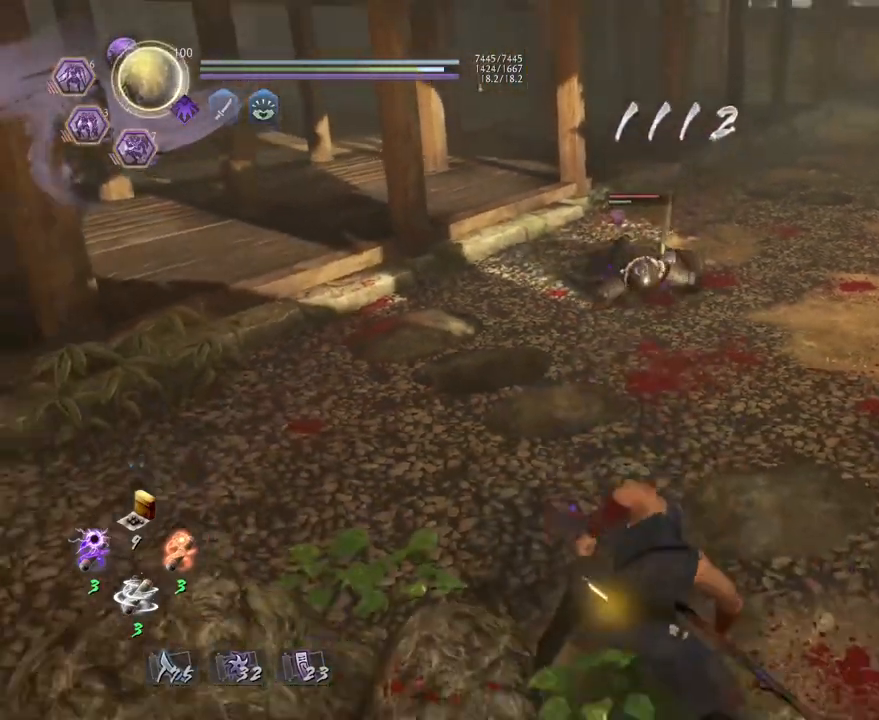
{"buttons": ["L1"], "left_stick": "center", "right_stick": "center", "events": [[217, "R1", "down"], [250, "SQUARE", "down"], [300, "SQUARE", "up"], [317, "TRIANGLE", "down"], [383, "TRIANGLE", "up"], [400, "R1", "up"], [467, "L1", "down"]]}
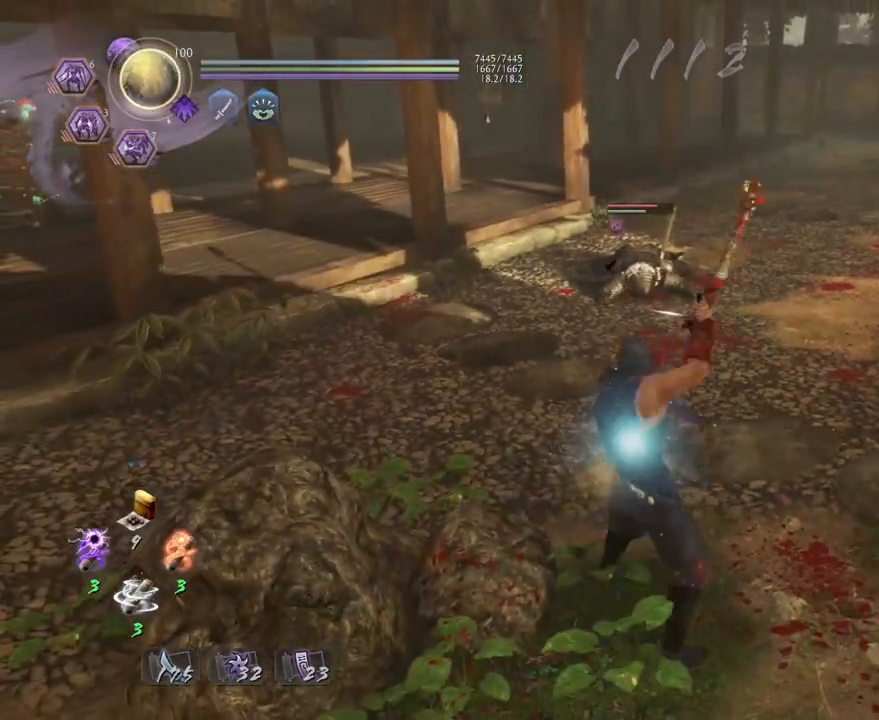
{"buttons": ["TRIANGLE", "L1"], "left_stick": "center", "right_stick": "center", "events": [[33, "TRIANGLE", "down"]]}